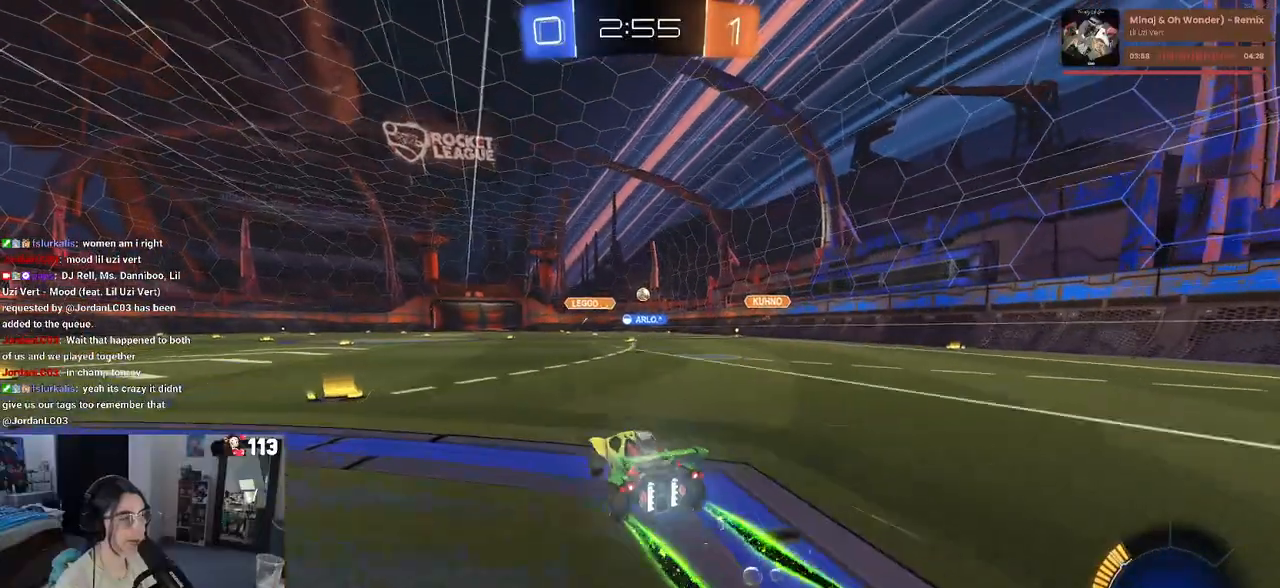
Gameplay with a controller (PlayStation layout); each line is a JSON object with the inputs held at the frame after it. "events" lists button and stick changes between this image and that frame as [ms after this image, input, new state], when the widget could be followed in between.
{"buttons": ["R2"], "left_stick": "center", "right_stick": "center", "events": [[267, "left_stick", "center"]]}
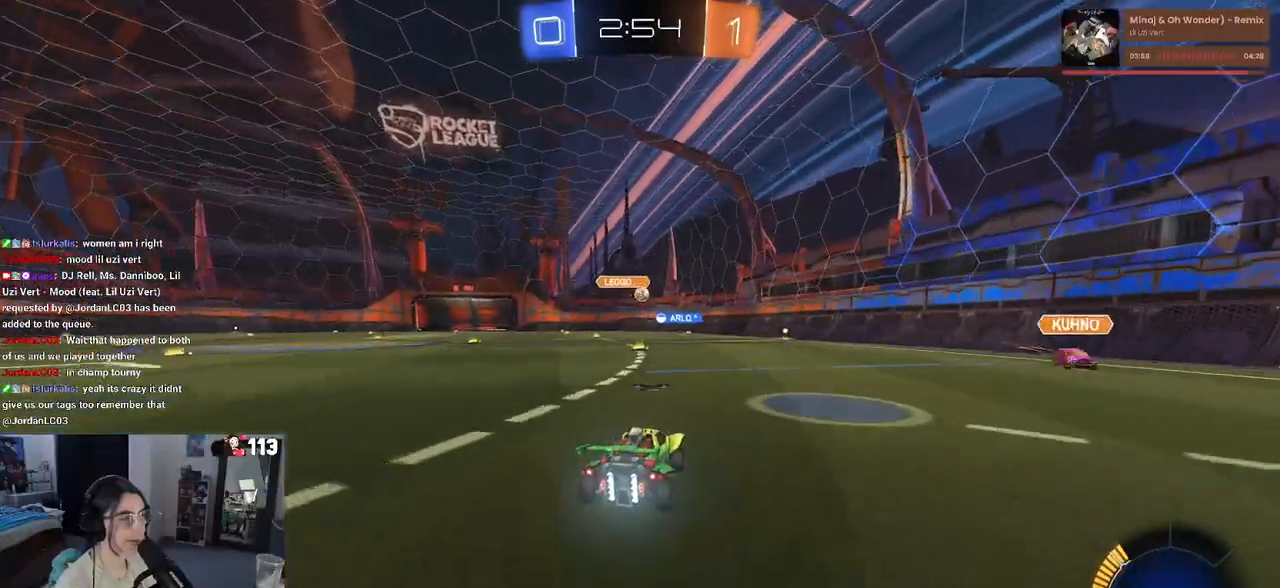
{"buttons": ["R2"], "left_stick": "center", "right_stick": "center", "events": [[317, "left_stick", "right"], [500, "left_stick", "center"]]}
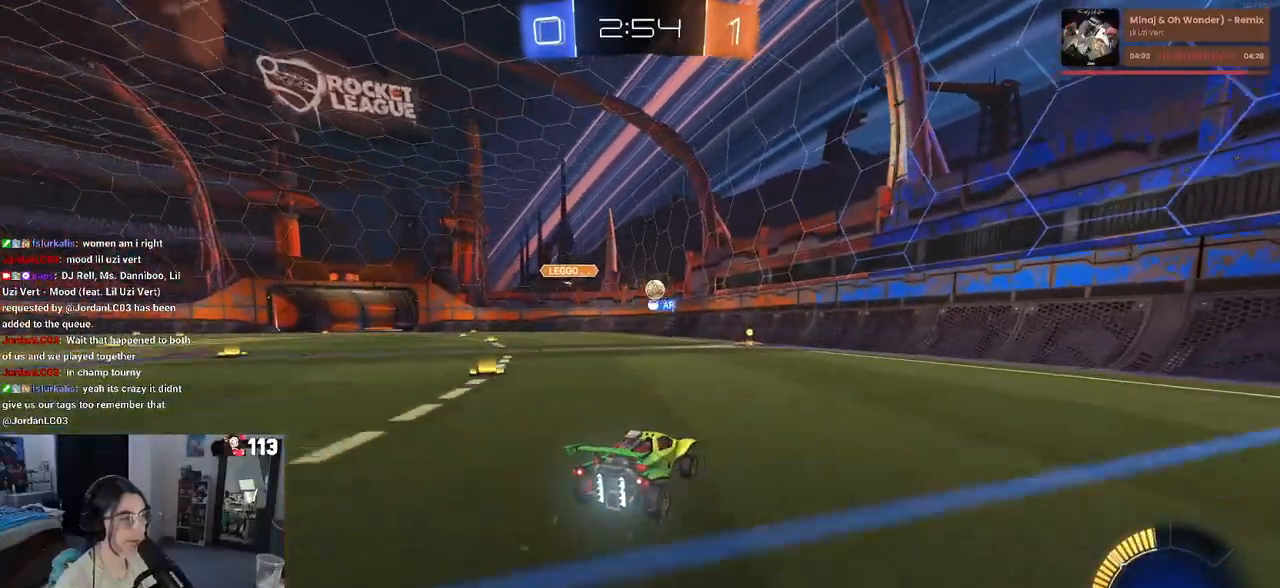
{"buttons": ["R1", "R2"], "left_stick": "center", "right_stick": "center", "events": [[83, "left_stick", "left"], [150, "left_stick", "center"], [217, "left_stick", "left"], [300, "R1", "down"], [467, "left_stick", "center"]]}
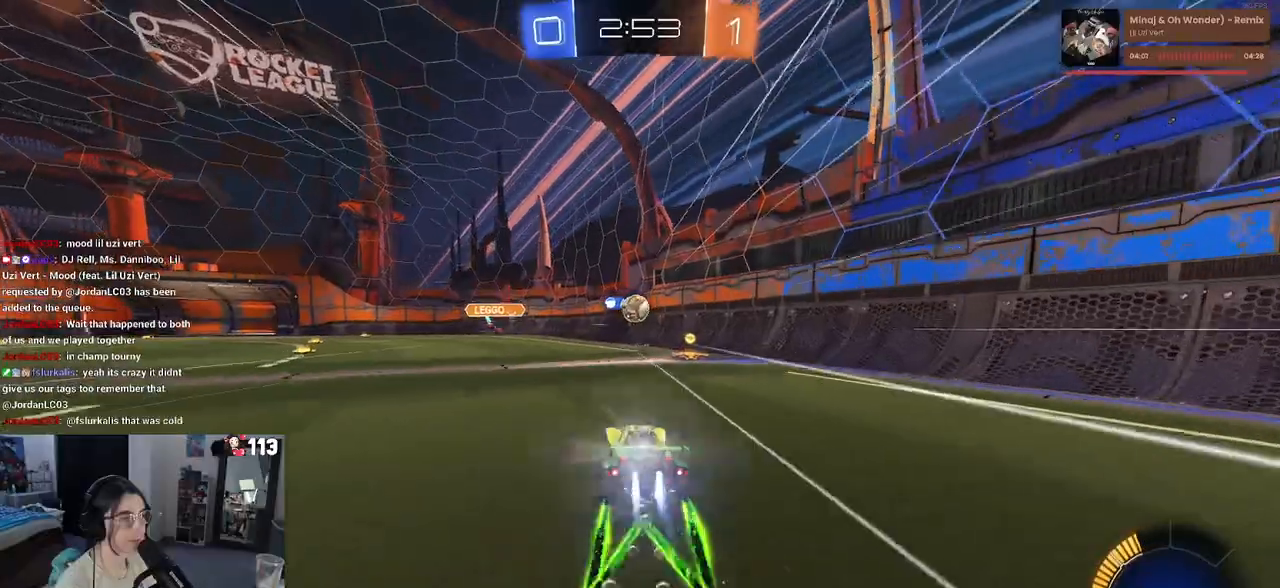
{"buttons": ["CROSS", "R2"], "left_stick": "down-right", "right_stick": "center", "events": [[67, "R1", "up"], [217, "left_stick", "left"], [350, "CROSS", "down"], [350, "left_stick", "down"], [417, "left_stick", "down-right"]]}
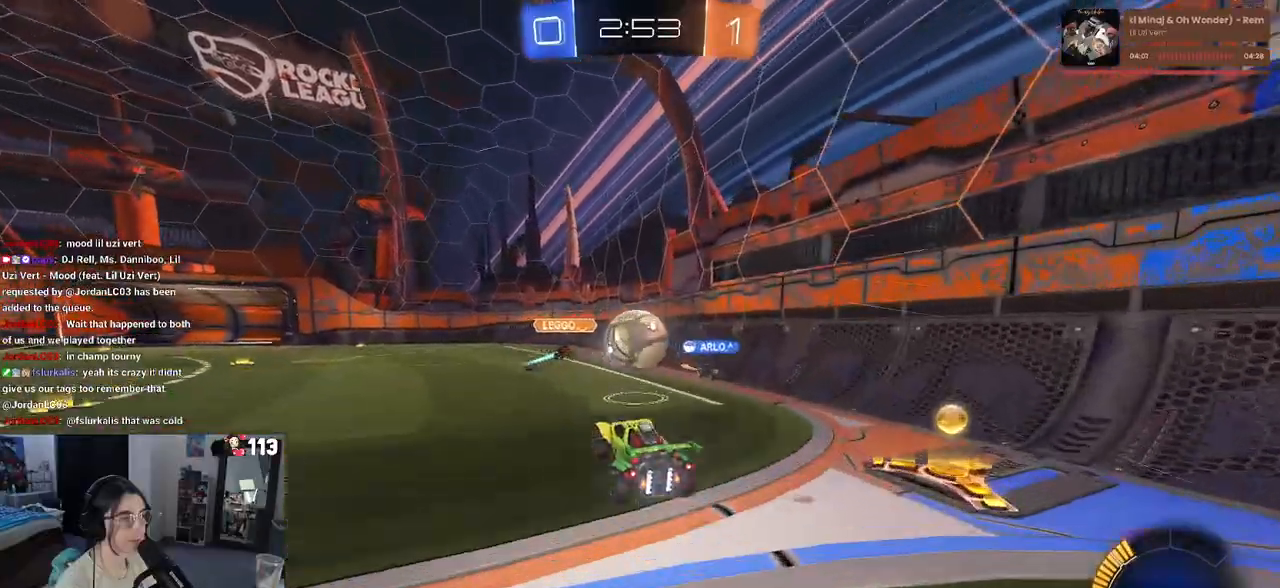
{"buttons": ["R2"], "left_stick": "down", "right_stick": "center", "events": [[33, "left_stick", "center"], [50, "CROSS", "up"], [100, "left_stick", "right"], [150, "CROSS", "down"], [183, "left_stick", "up-right"], [317, "CROSS", "up"], [333, "left_stick", "down"]]}
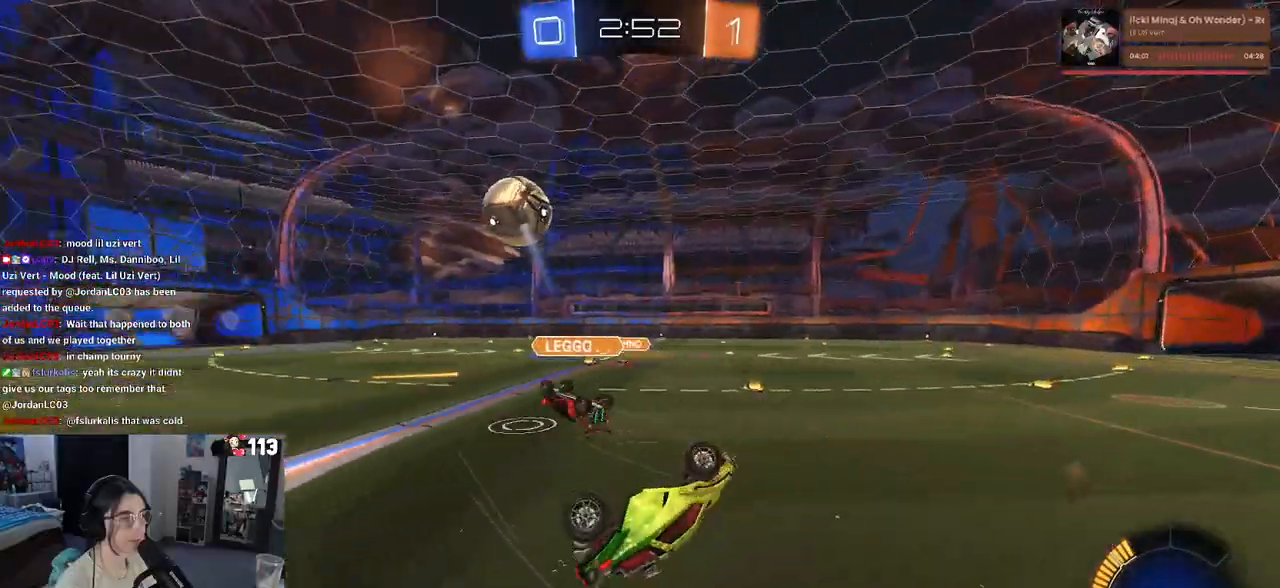
{"buttons": ["R2"], "left_stick": "left", "right_stick": "center", "events": [[33, "SQUARE", "down"], [150, "left_stick", "left"], [200, "SQUARE", "up"]]}
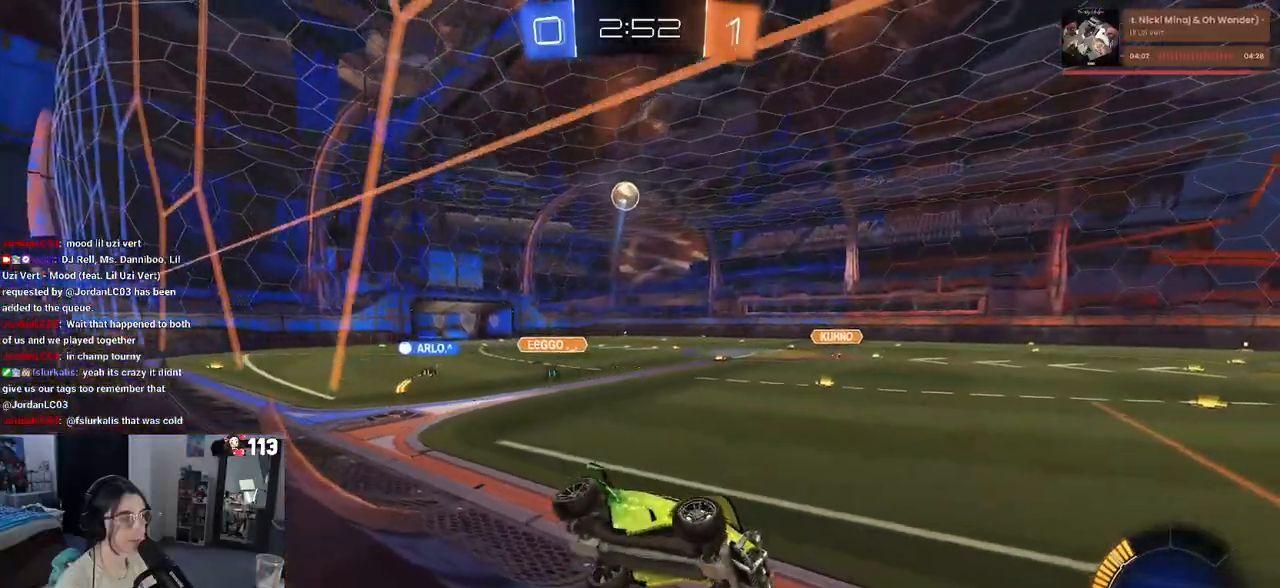
{"buttons": ["R2"], "left_stick": "left", "right_stick": "center", "events": [[50, "SQUARE", "down"], [200, "SQUARE", "up"]]}
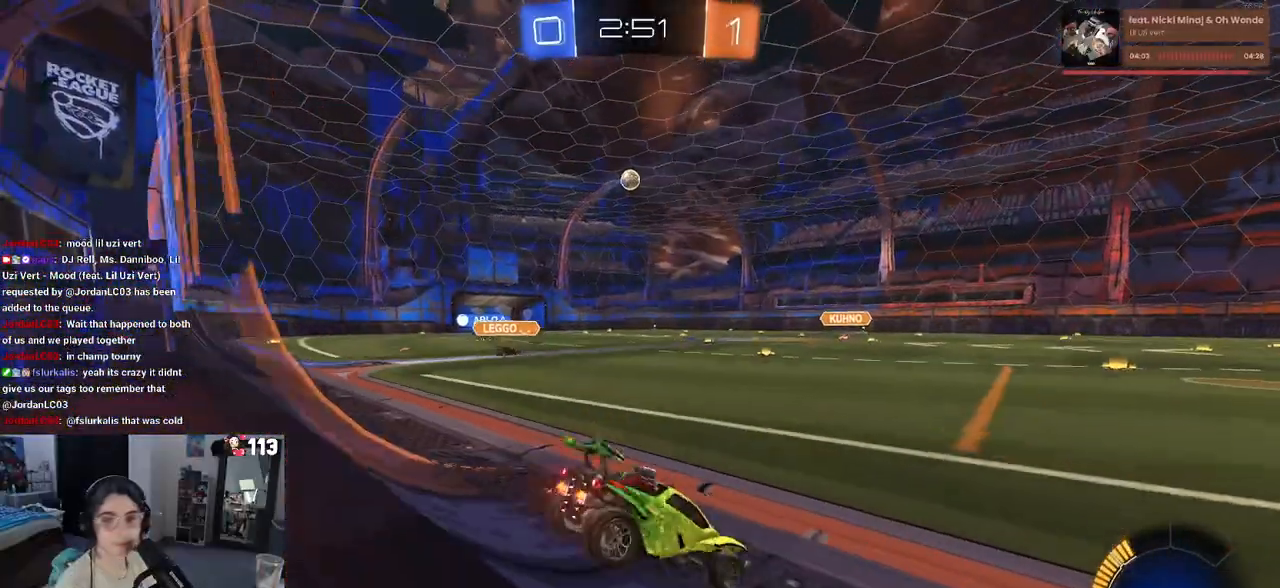
{"buttons": ["R1", "R2"], "left_stick": "center", "right_stick": "center", "events": [[150, "R1", "down"], [500, "left_stick", "center"]]}
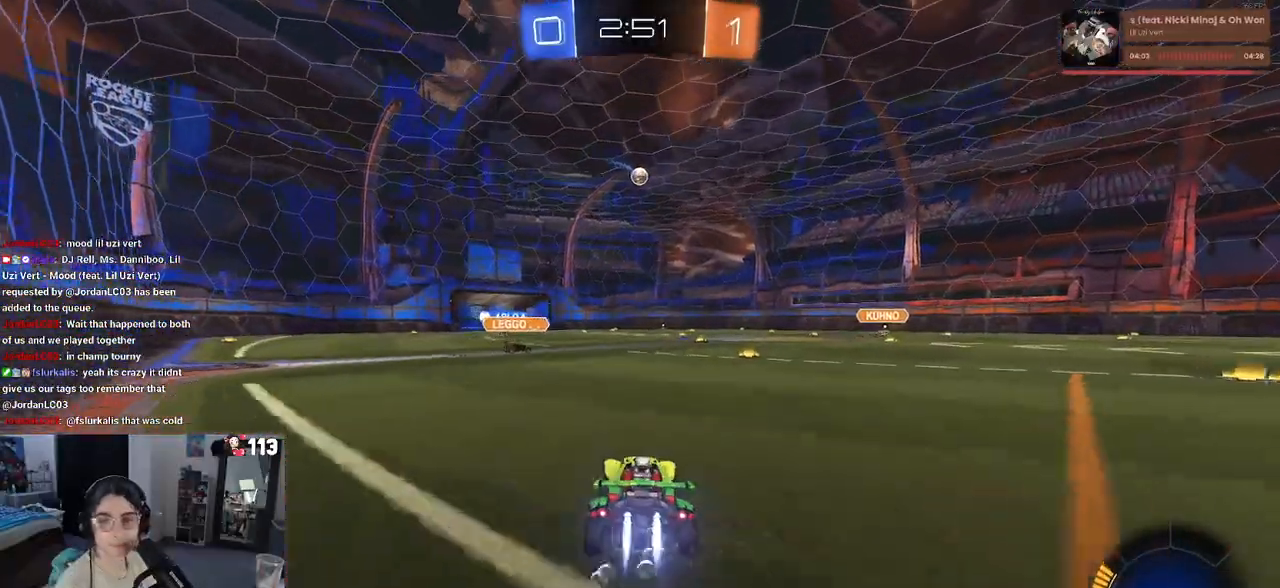
{"buttons": ["SQUARE", "R1", "R2"], "left_stick": "down-left", "right_stick": "center", "events": [[33, "left_stick", "right"], [67, "CROSS", "down"], [117, "left_stick", "up"], [150, "CROSS", "up"], [183, "left_stick", "up-left"], [217, "CROSS", "down"], [300, "SQUARE", "down"], [333, "CROSS", "up"], [333, "left_stick", "down"], [500, "left_stick", "down-left"]]}
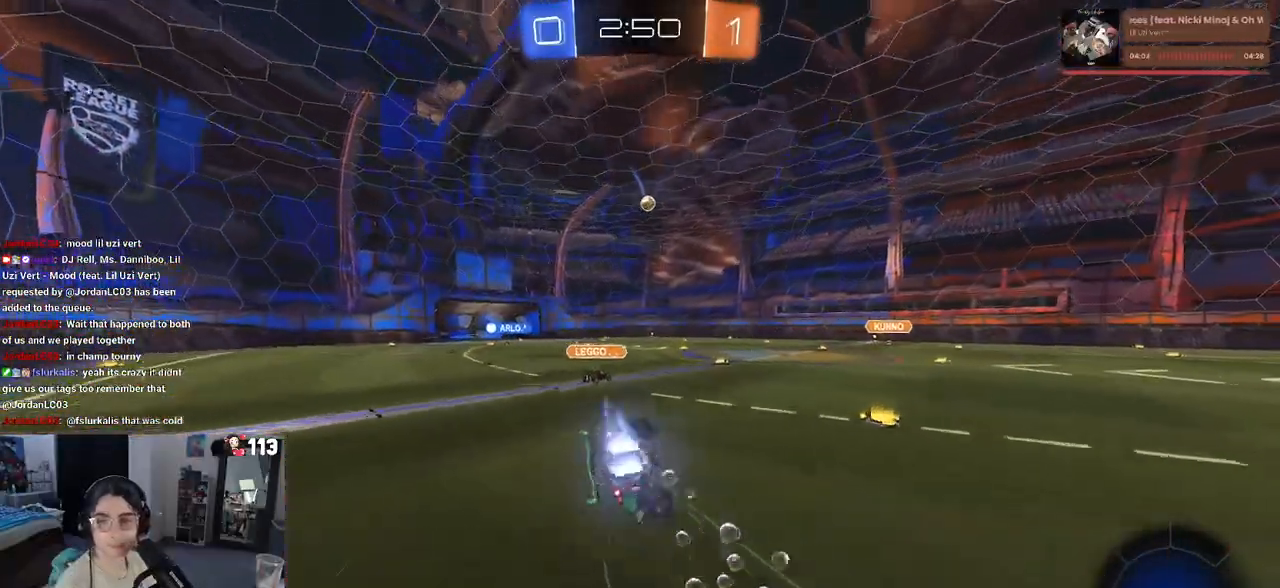
{"buttons": ["SQUARE", "R2"], "left_stick": "down-left", "right_stick": "center", "events": [[17, "R1", "up"]]}
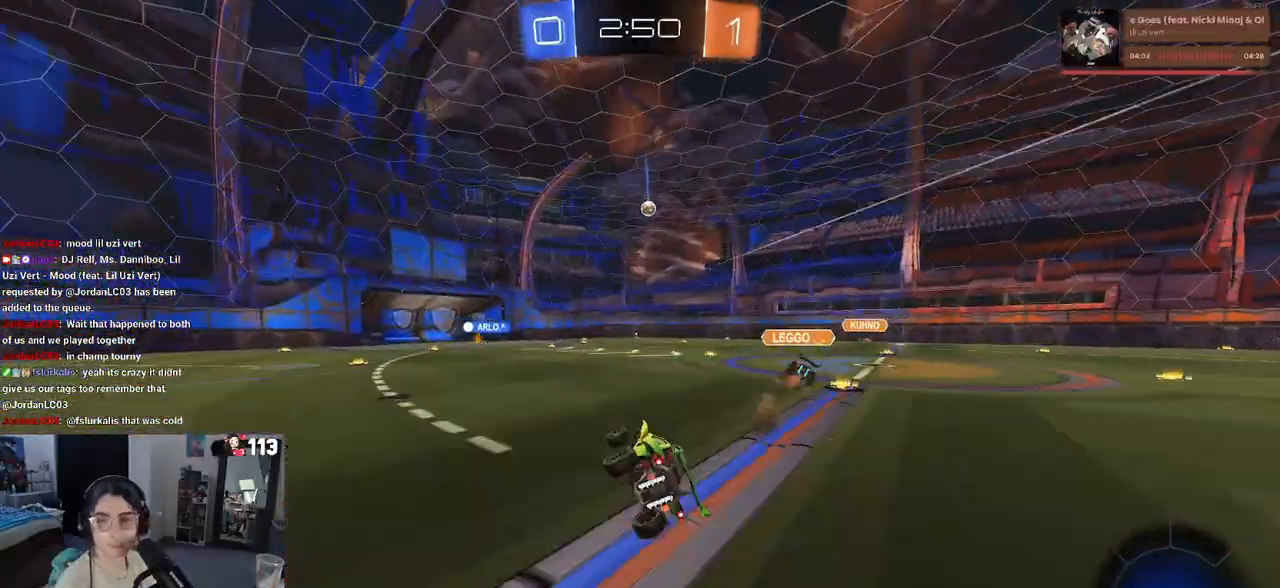
{"buttons": ["R2"], "left_stick": "center", "right_stick": "center", "events": [[50, "SQUARE", "up"], [67, "left_stick", "center"]]}
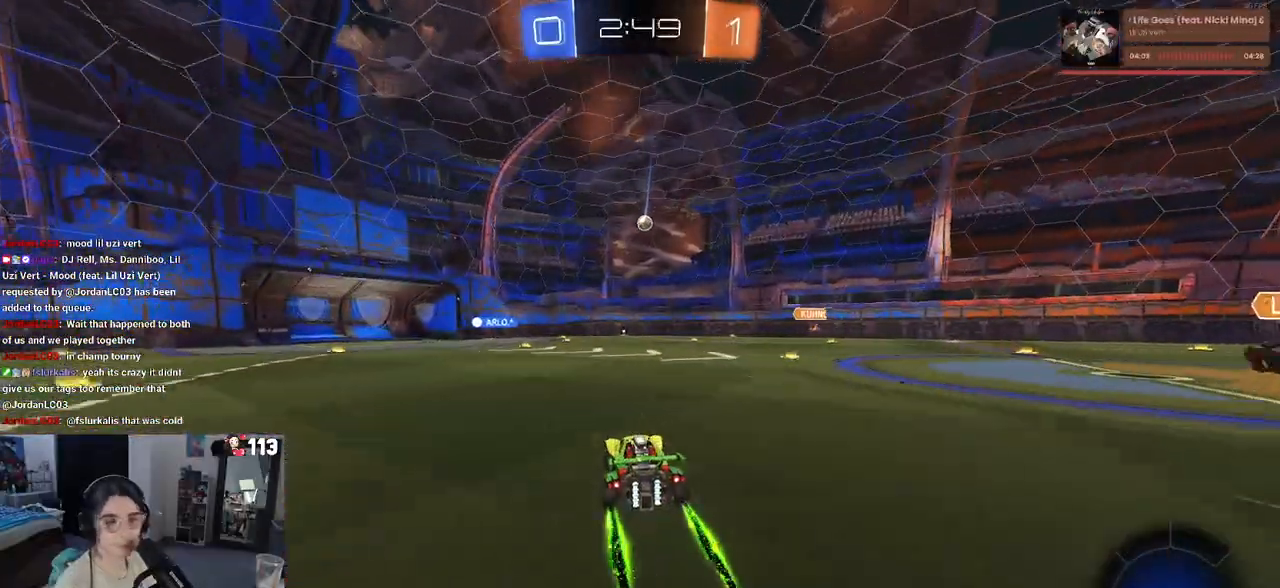
{"buttons": ["R2"], "left_stick": "left", "right_stick": "center", "events": [[317, "left_stick", "left"]]}
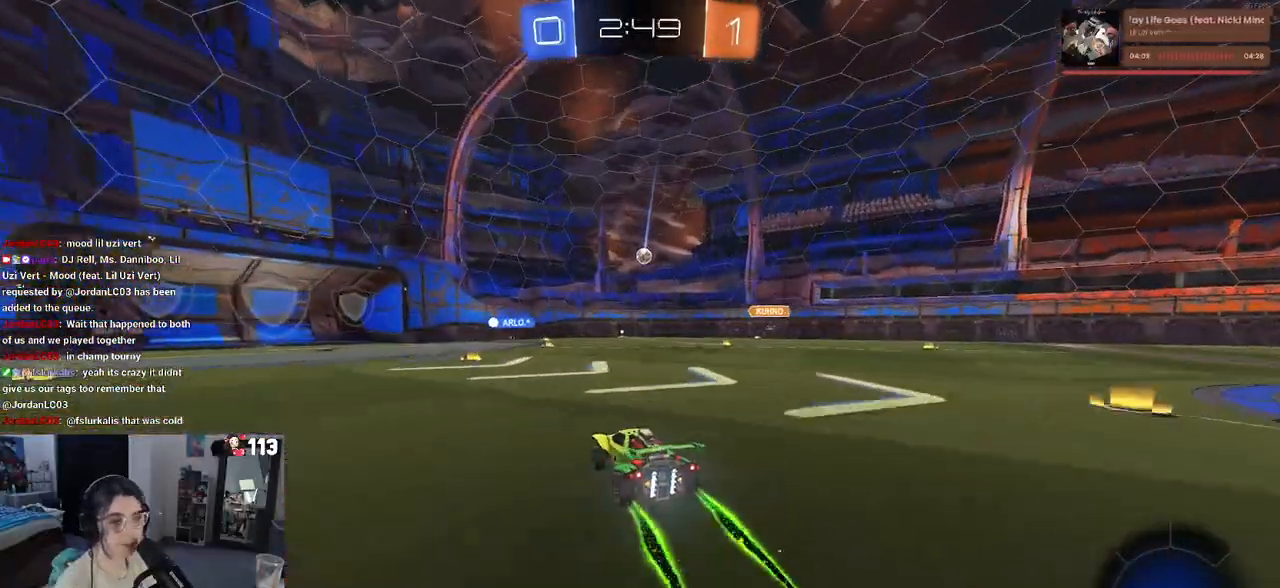
{"buttons": ["R2"], "left_stick": "center", "right_stick": "center", "events": [[17, "left_stick", "center"], [250, "left_stick", "left"], [500, "left_stick", "center"]]}
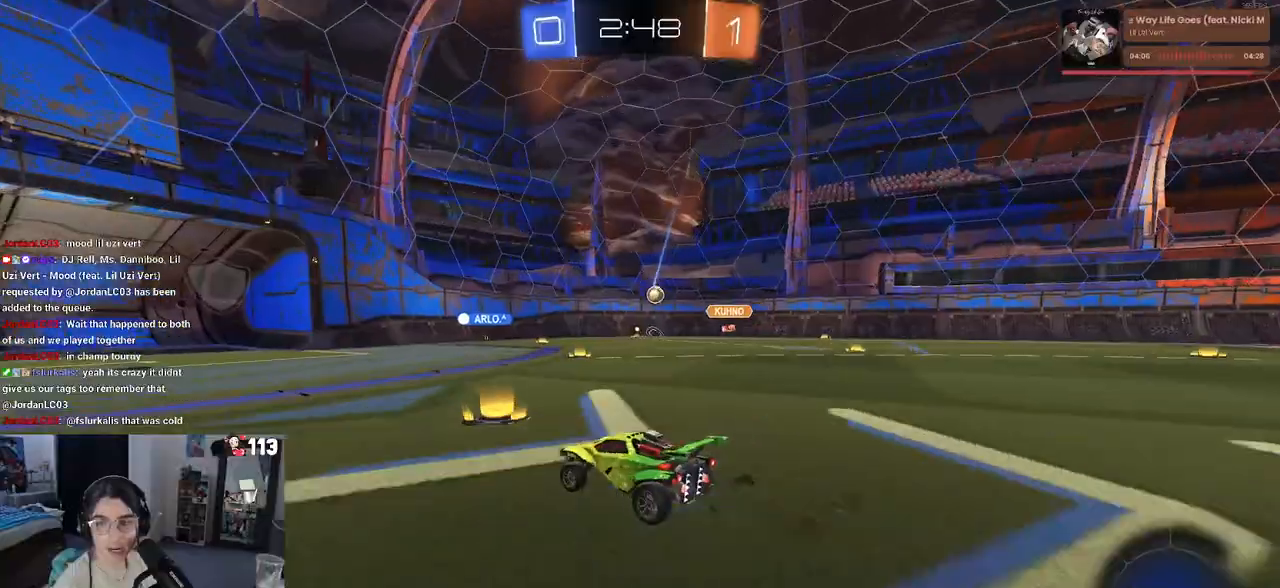
{"buttons": ["R2"], "left_stick": "left", "right_stick": "center", "events": [[350, "left_stick", "left"]]}
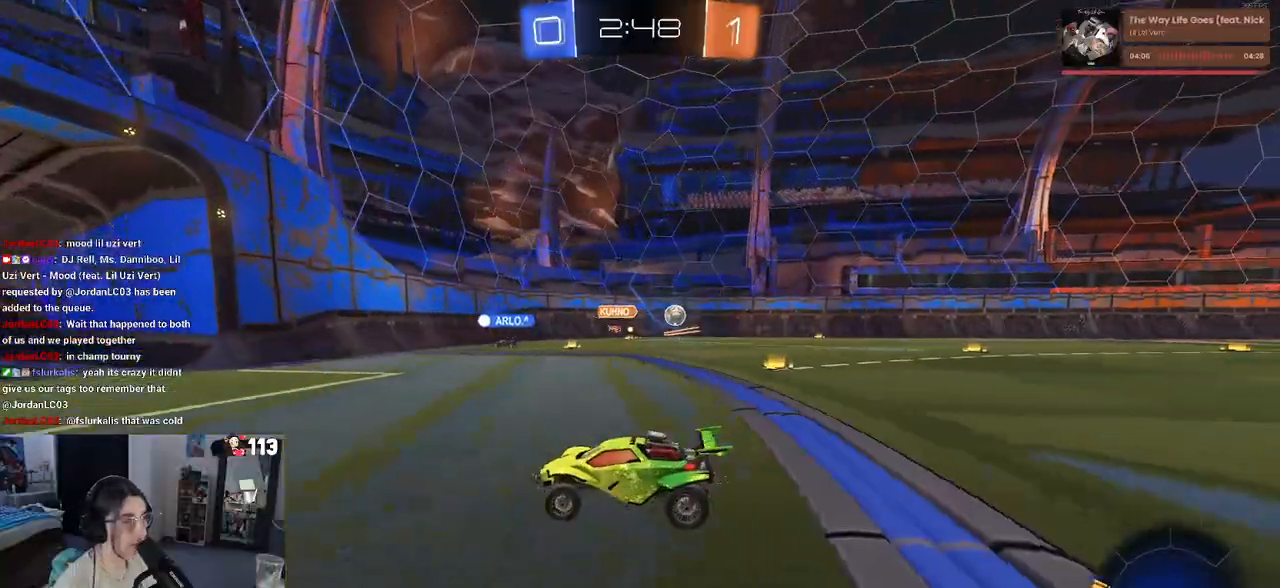
{"buttons": ["R2"], "left_stick": "right", "right_stick": "center", "events": [[50, "left_stick", "right"], [133, "SQUARE", "down"], [283, "SQUARE", "up"]]}
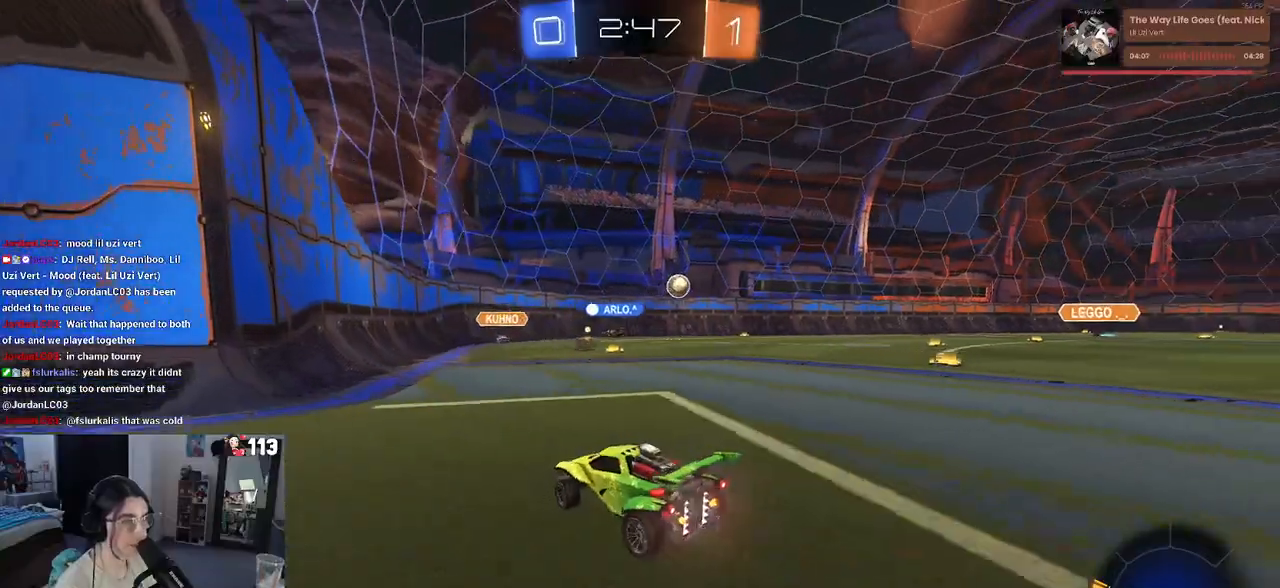
{"buttons": ["R2"], "left_stick": "center", "right_stick": "center", "events": [[183, "left_stick", "center"]]}
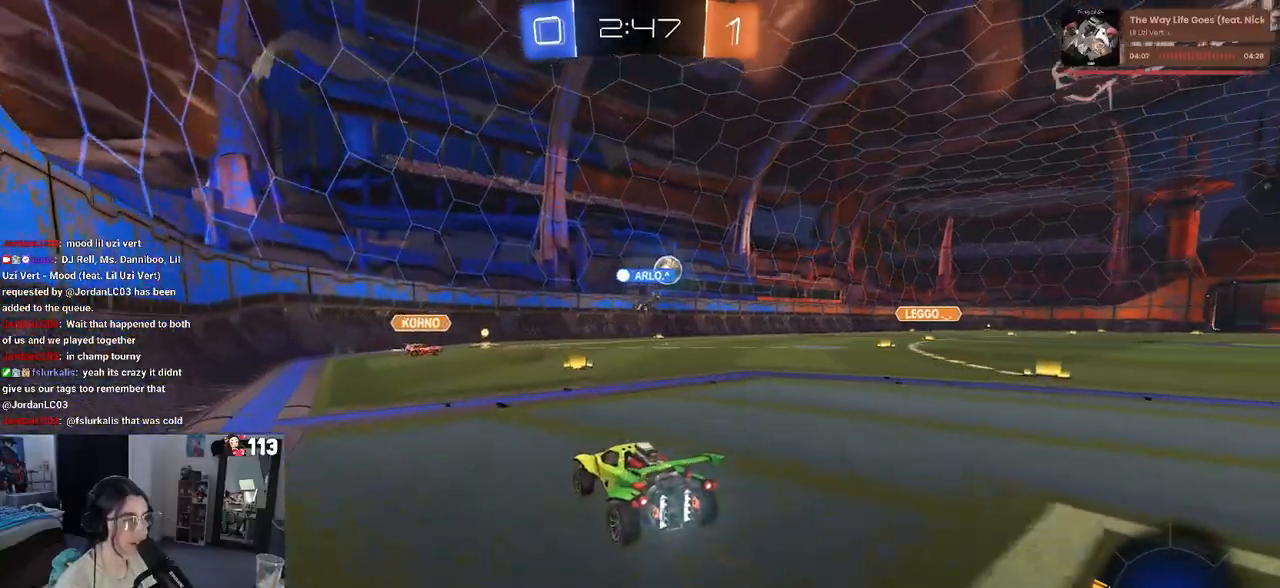
{"buttons": ["R1", "R2"], "left_stick": "right", "right_stick": "center", "events": [[200, "R1", "down"], [200, "left_stick", "right"]]}
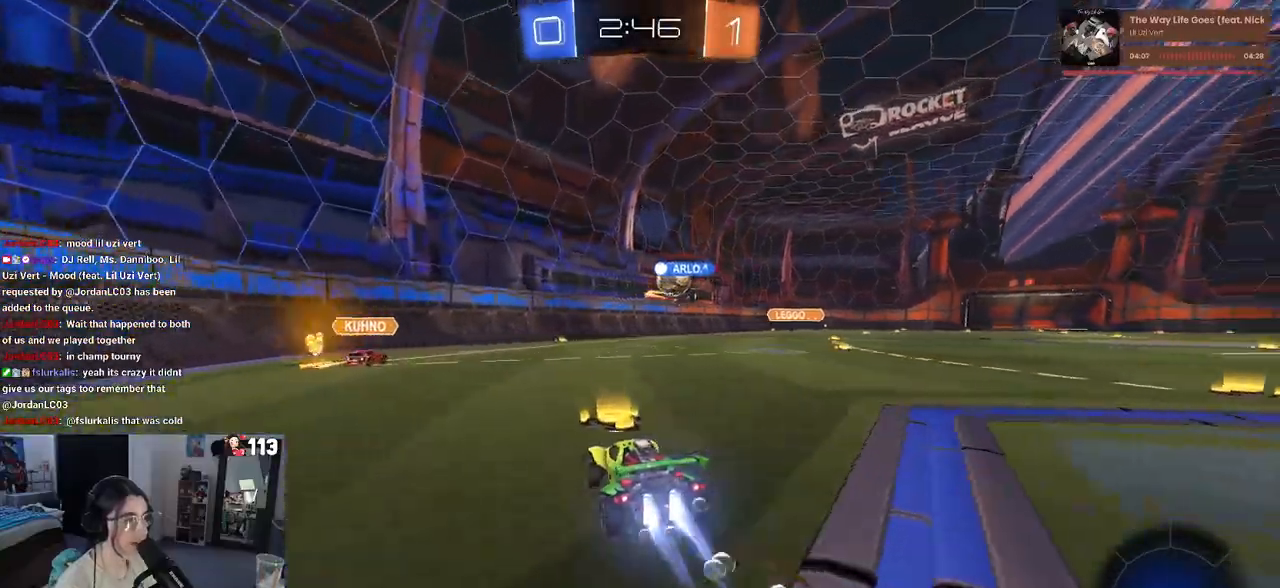
{"buttons": ["R1", "R2"], "left_stick": "left", "right_stick": "center", "events": [[200, "left_stick", "center"], [400, "left_stick", "left"]]}
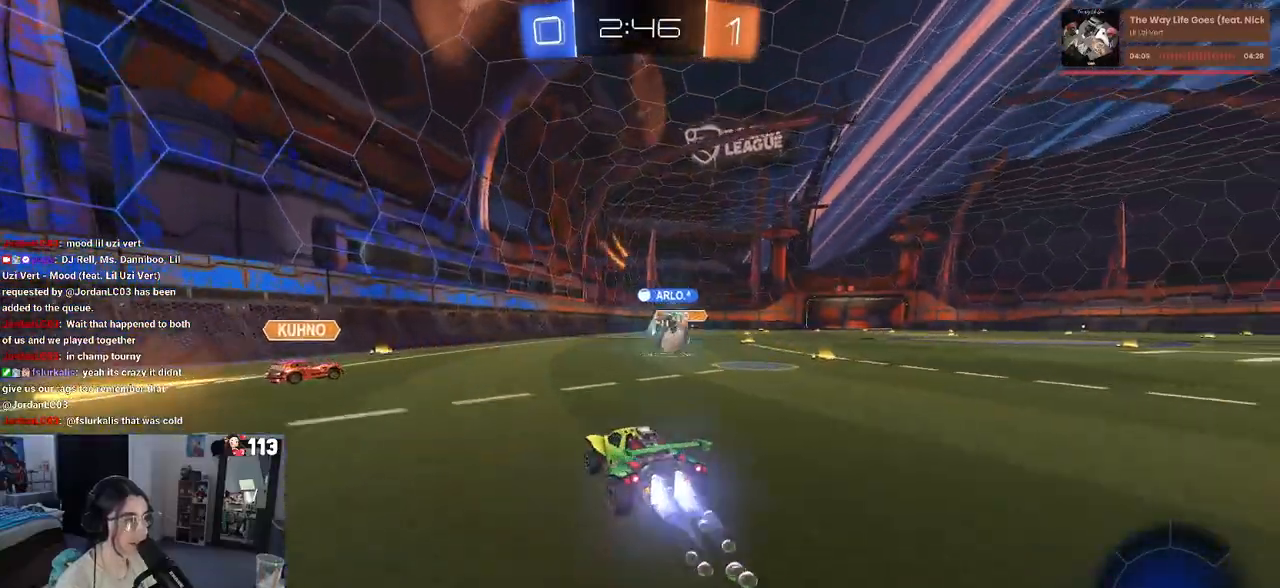
{"buttons": ["R2"], "left_stick": "center", "right_stick": "center", "events": [[50, "left_stick", "down-right"], [83, "R1", "up"], [483, "left_stick", "center"]]}
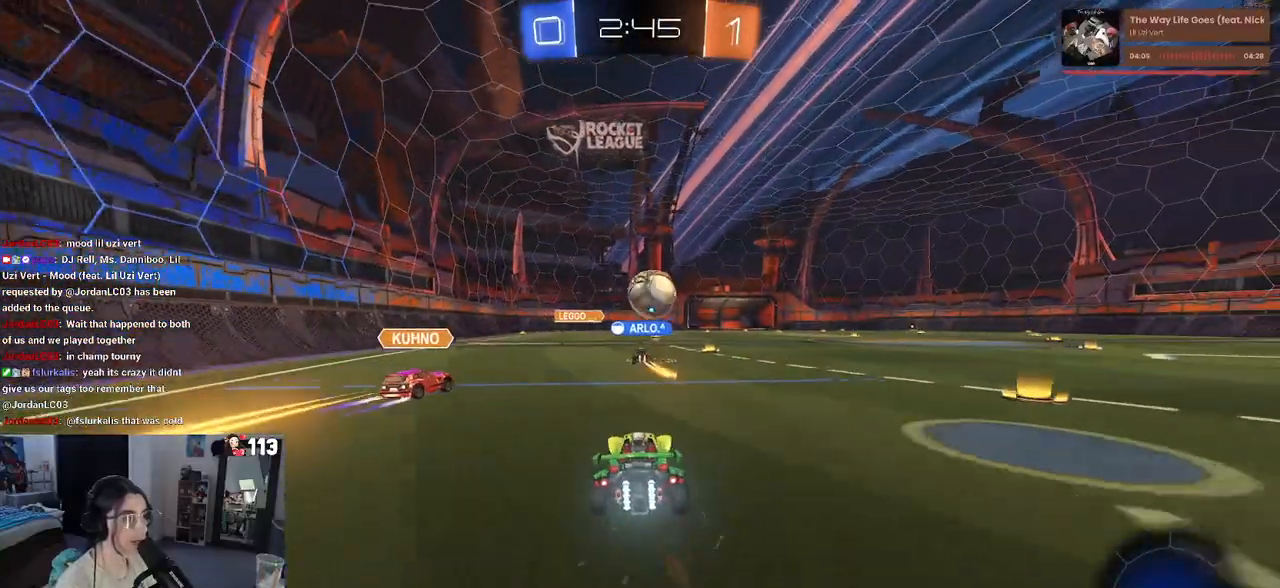
{"buttons": ["R1", "R2"], "left_stick": "right", "right_stick": "center", "events": [[333, "R1", "down"], [500, "left_stick", "right"]]}
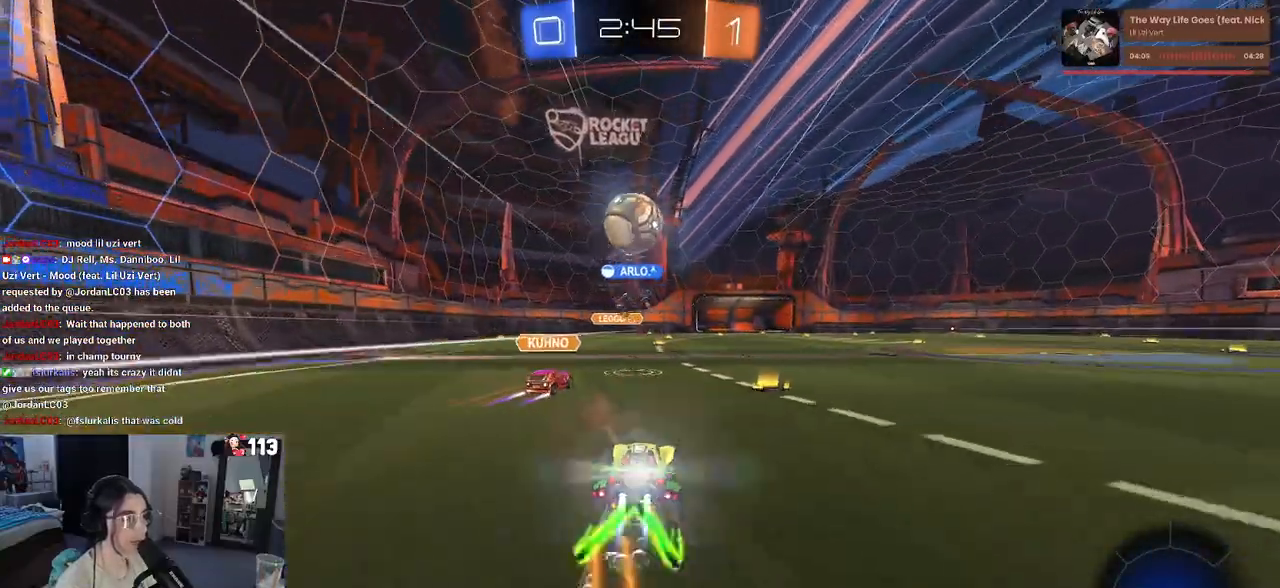
{"buttons": ["L2", "R2"], "left_stick": "left", "right_stick": "center", "events": [[117, "R1", "up"], [167, "left_stick", "center"], [233, "R2", "up"], [250, "L2", "down"], [283, "left_stick", "left"], [450, "R2", "down"]]}
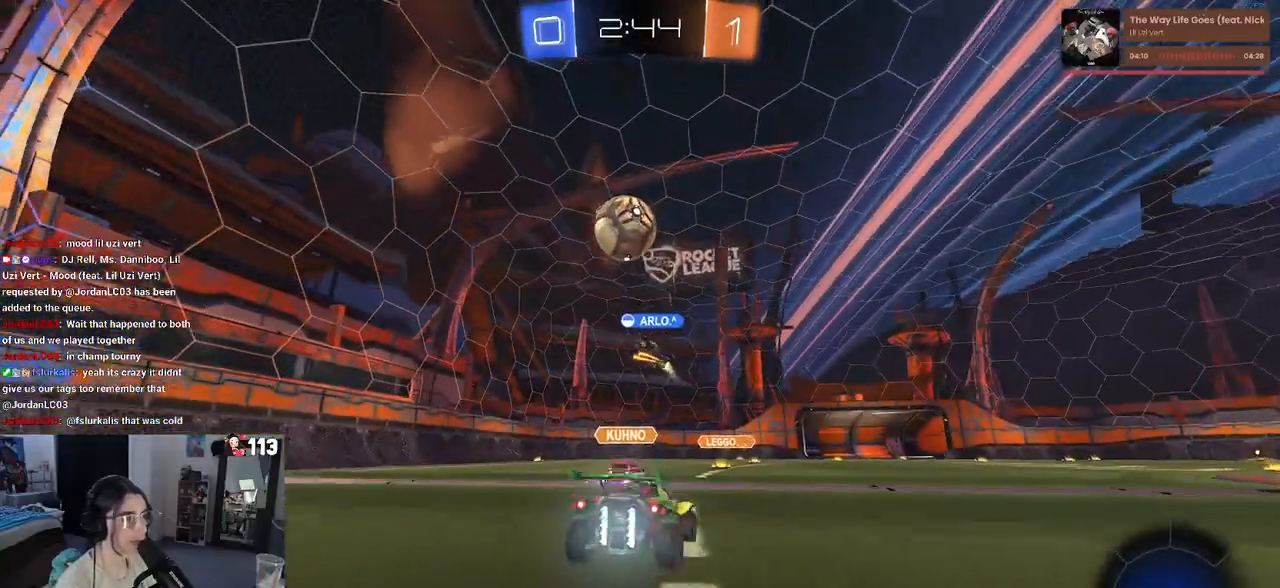
{"buttons": ["R2"], "left_stick": "center", "right_stick": "center", "events": [[50, "L2", "up"], [483, "left_stick", "center"]]}
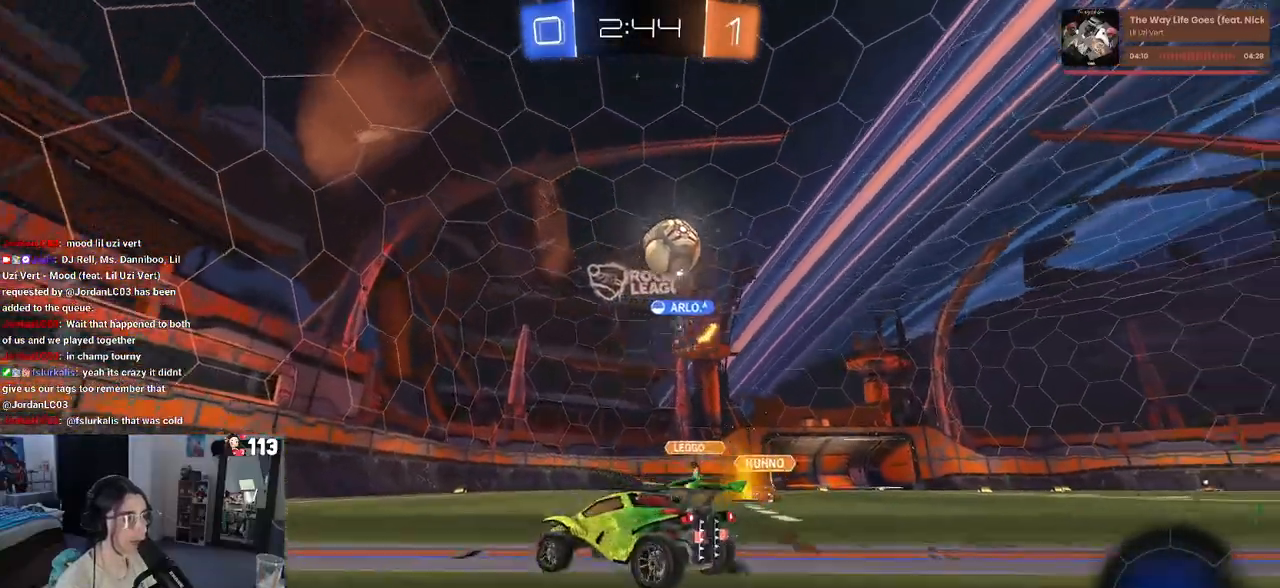
{"buttons": ["R2"], "left_stick": "right", "right_stick": "center", "events": [[233, "left_stick", "right"]]}
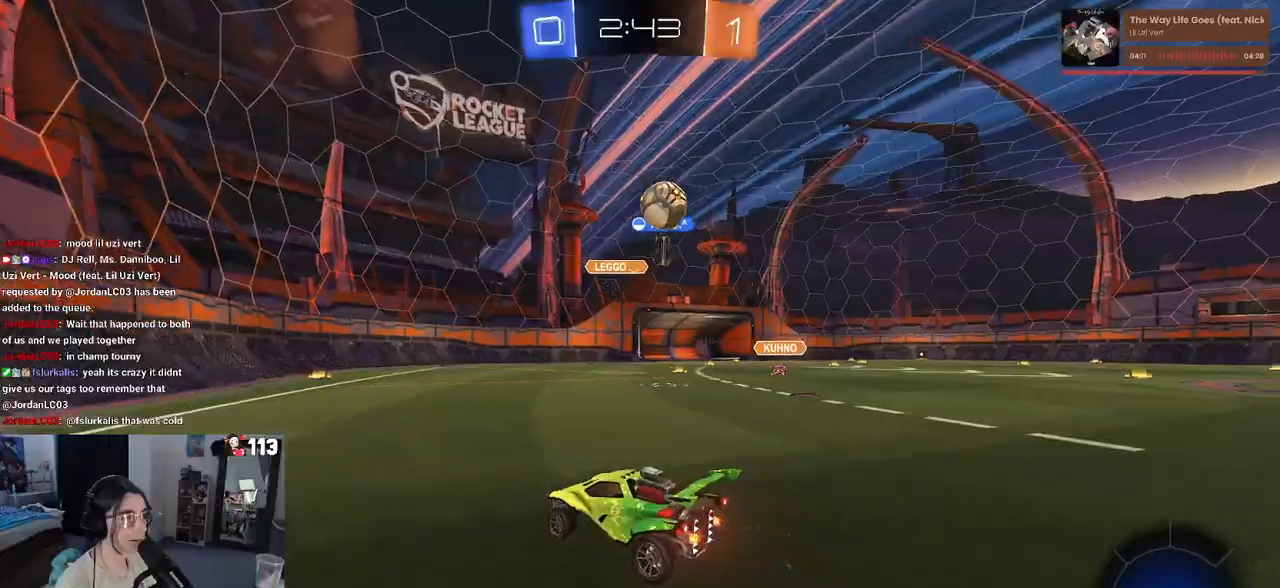
{"buttons": ["R2"], "left_stick": "right", "right_stick": "center", "events": [[217, "SQUARE", "down"], [367, "SQUARE", "up"]]}
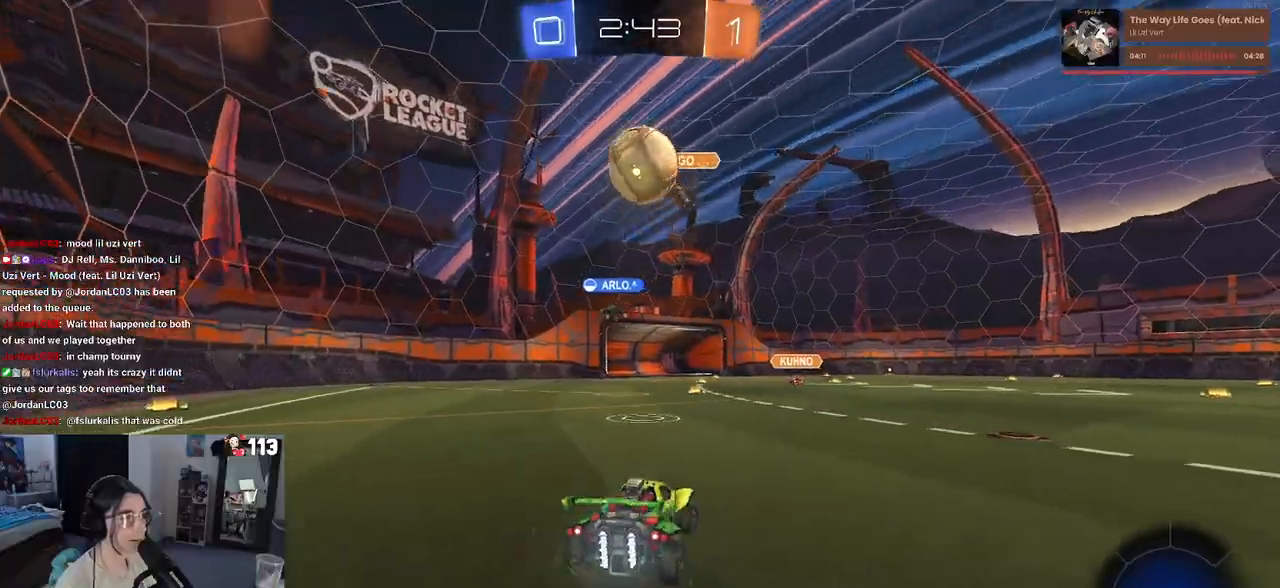
{"buttons": ["R2"], "left_stick": "right", "right_stick": "center", "events": []}
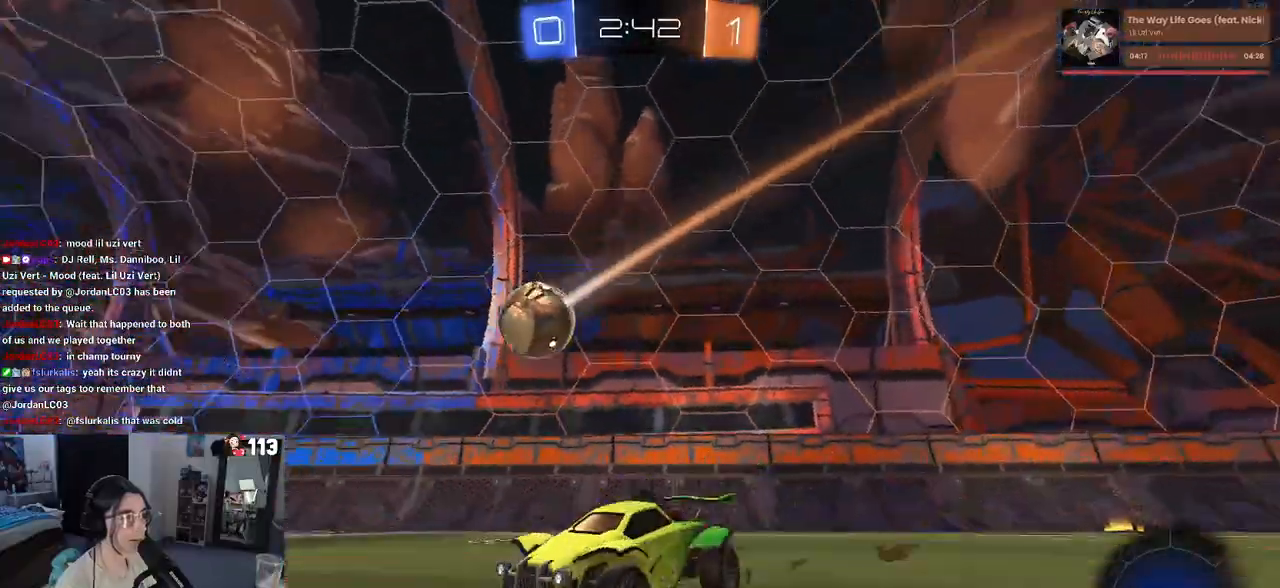
{"buttons": ["R1", "R2"], "left_stick": "right", "right_stick": "center", "events": [[83, "R1", "down"], [233, "left_stick", "center"], [300, "left_stick", "left"], [450, "left_stick", "right"]]}
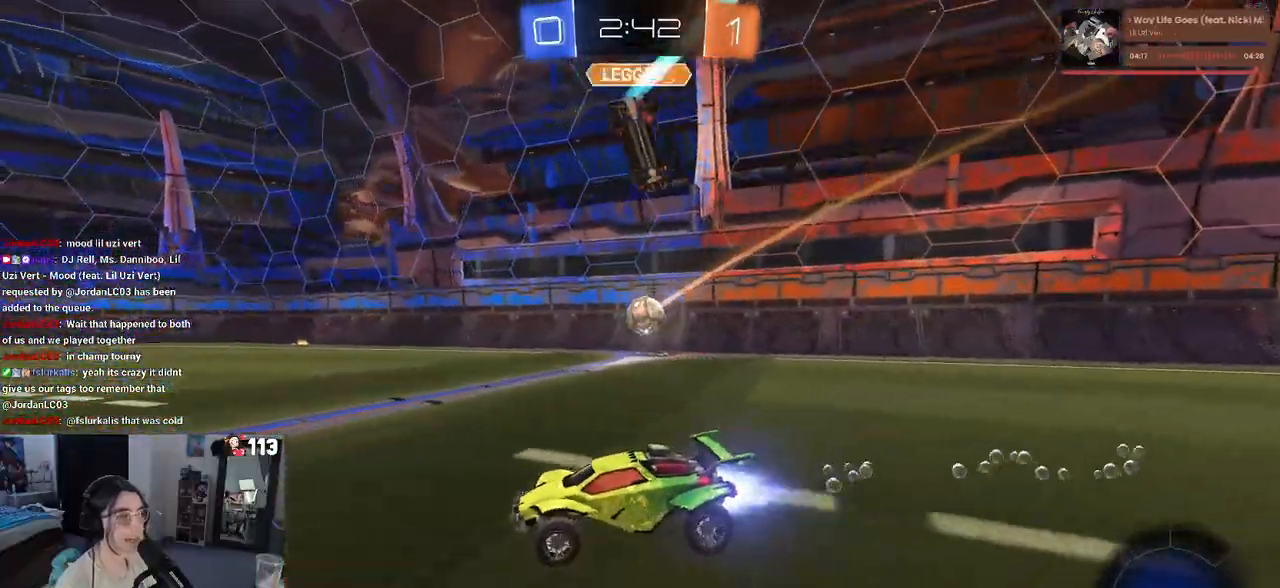
{"buttons": ["TRIANGLE", "R1", "R2"], "left_stick": "center", "right_stick": "center", "events": [[33, "TRIANGLE", "down"], [150, "TRIANGLE", "up"], [367, "left_stick", "center"], [433, "TRIANGLE", "down"]]}
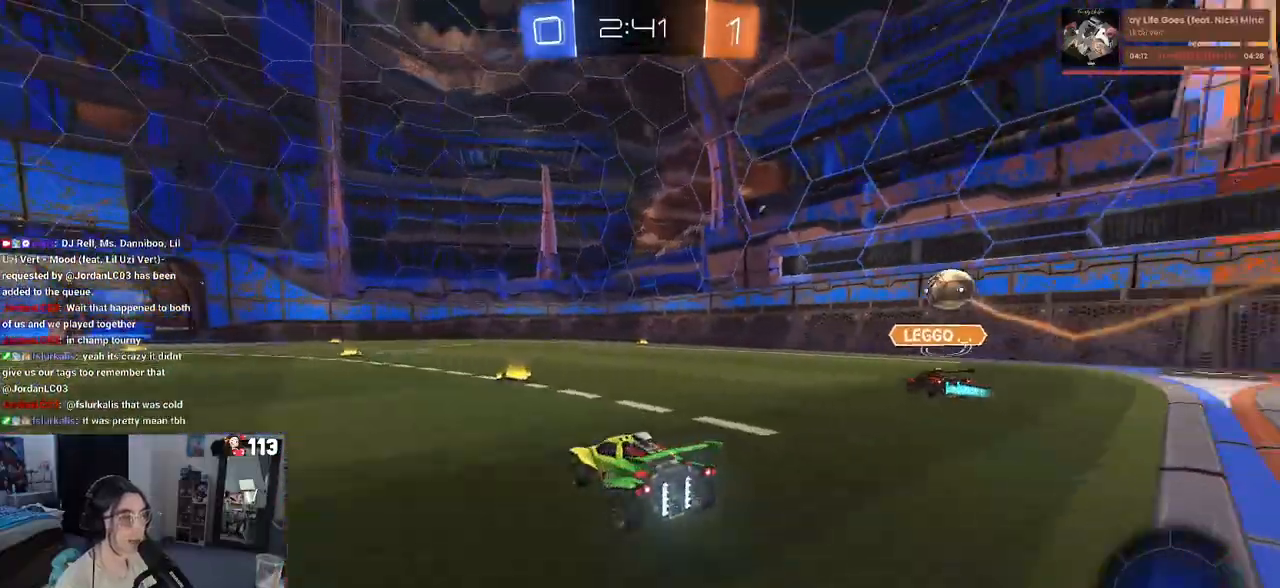
{"buttons": ["TRIANGLE", "R1", "R2"], "left_stick": "right", "right_stick": "center", "events": [[50, "TRIANGLE", "up"], [317, "left_stick", "right"], [417, "TRIANGLE", "down"]]}
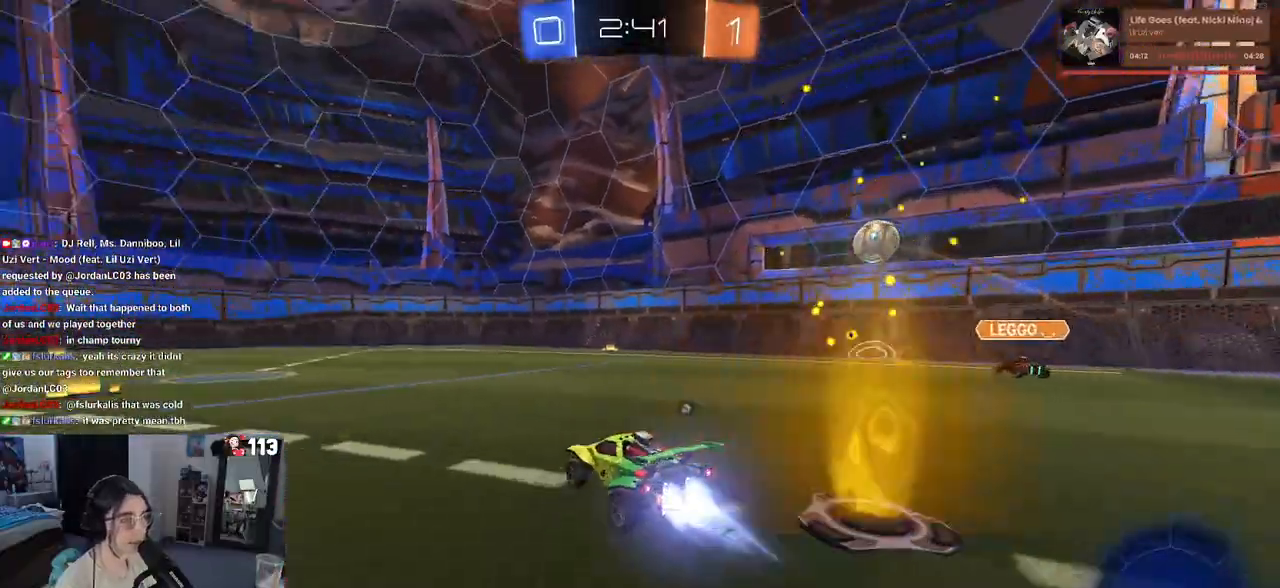
{"buttons": ["R2"], "left_stick": "left", "right_stick": "center", "events": [[33, "left_stick", "center"], [67, "TRIANGLE", "up"], [267, "TRIANGLE", "down"], [417, "TRIANGLE", "up"], [433, "R1", "up"], [433, "left_stick", "left"]]}
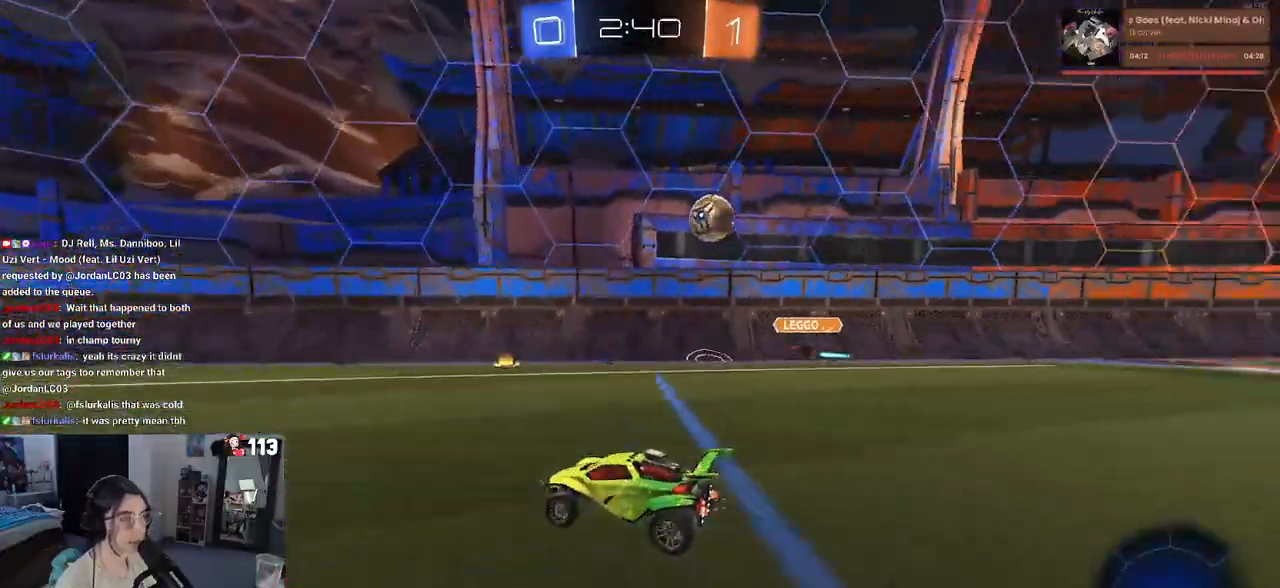
{"buttons": ["R2"], "left_stick": "center", "right_stick": "center", "events": [[67, "left_stick", "center"]]}